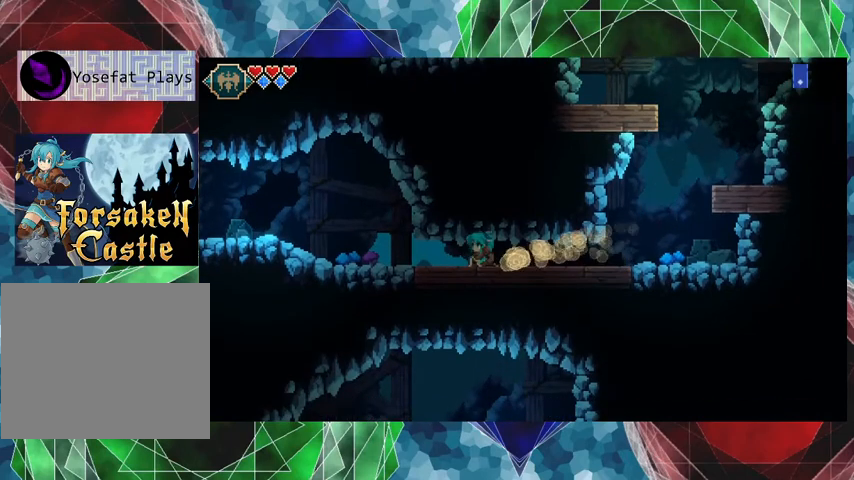
Gameplay with a controller (Nintendo layout); each line is a JSON object with the inputs held at the frame after it. "events" lists button and stick changes between this image and that frame as [ms after this image, input, new state], when the widget could be followed in between. Not read: L3 R3 right_stick.
{"buttons": [], "left_stick": "down", "events": [[167, "B", "down"], [300, "B", "up"]]}
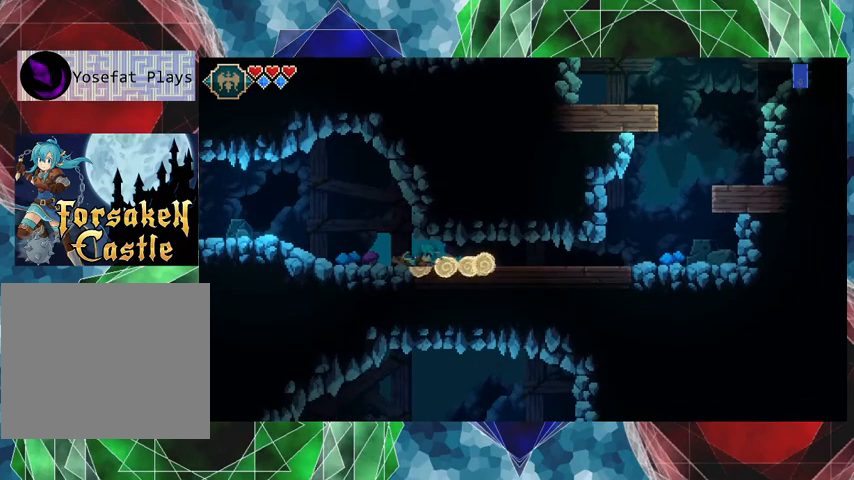
{"buttons": [], "left_stick": "left", "events": [[467, "left_stick", "left"]]}
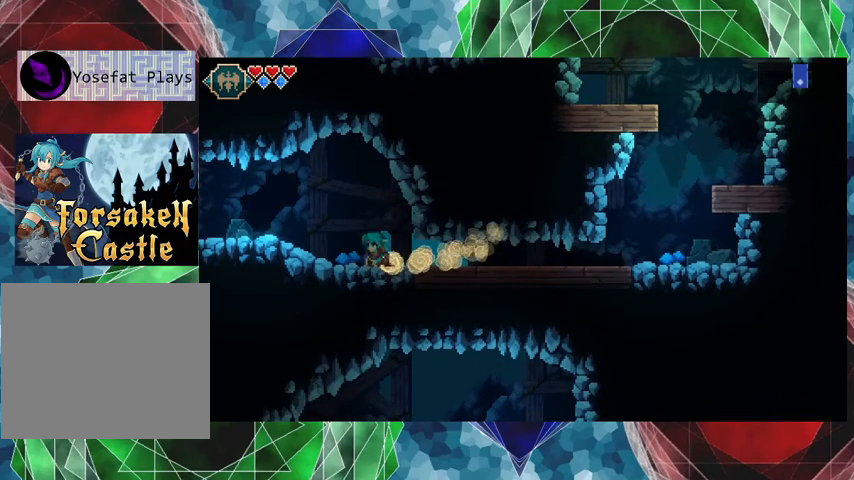
{"buttons": [], "left_stick": "left", "events": []}
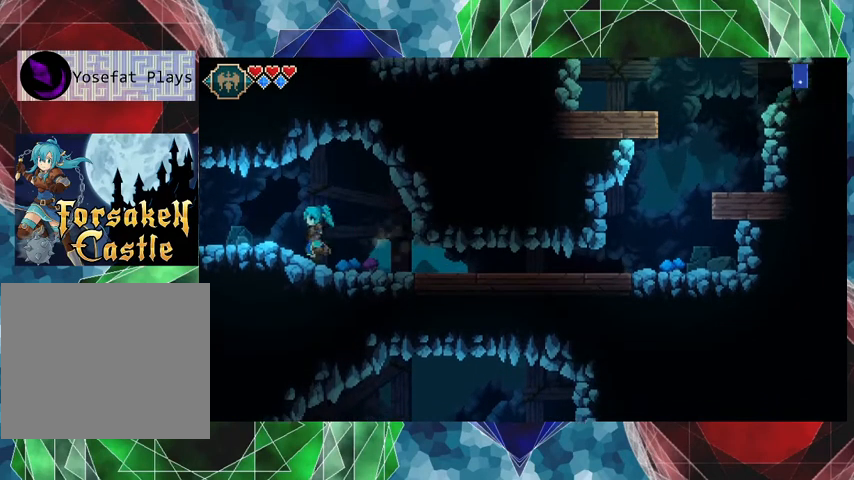
{"buttons": [], "left_stick": "left", "events": []}
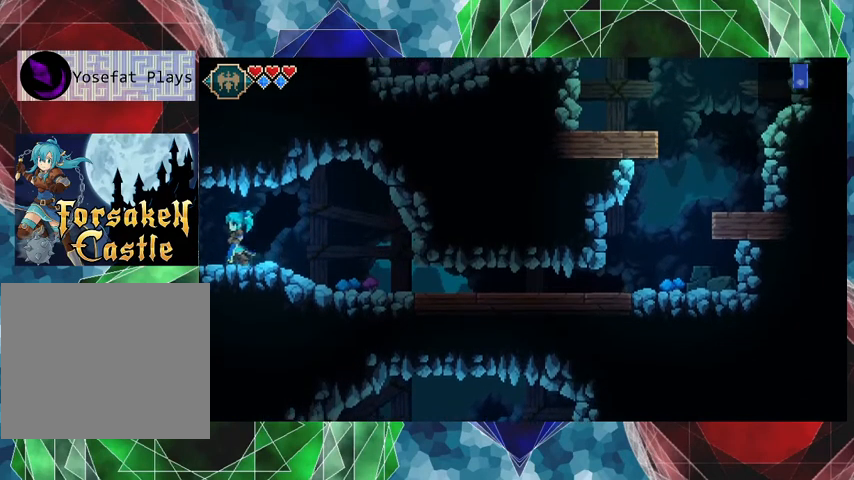
{"buttons": [], "left_stick": "center", "events": [[367, "left_stick", "center"]]}
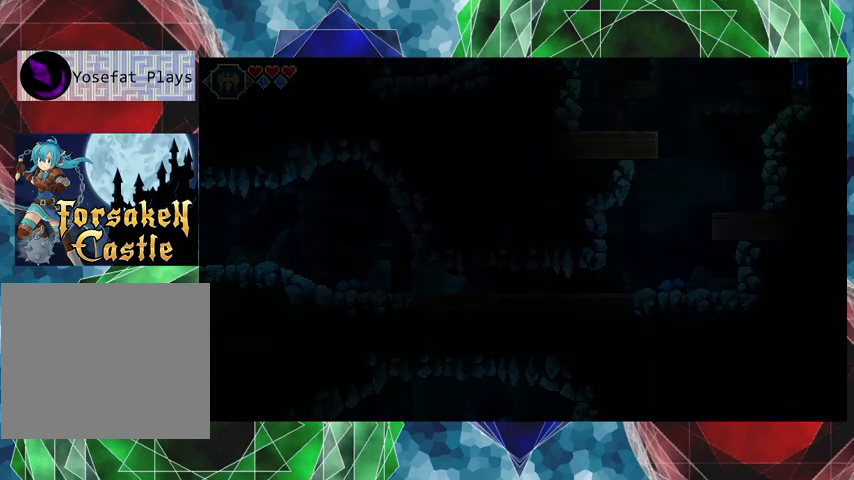
{"buttons": [], "left_stick": "center", "events": []}
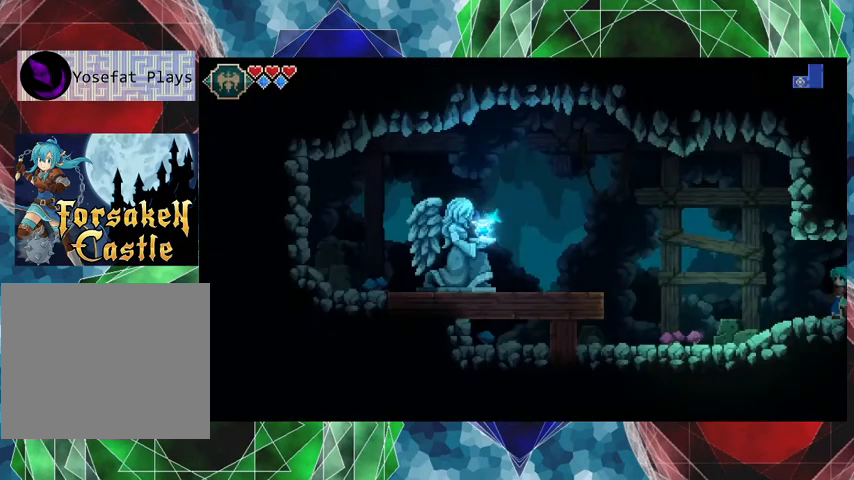
{"buttons": [], "left_stick": "center", "events": []}
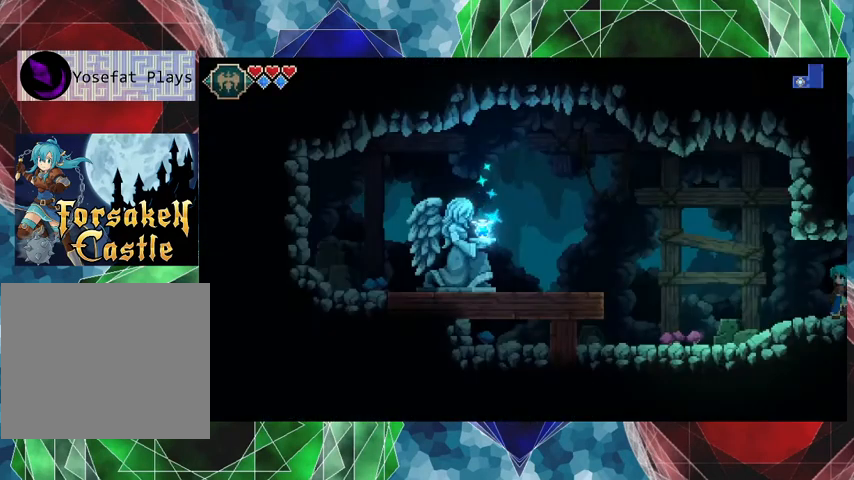
{"buttons": [], "left_stick": "left", "events": [[33, "left_stick", "left"]]}
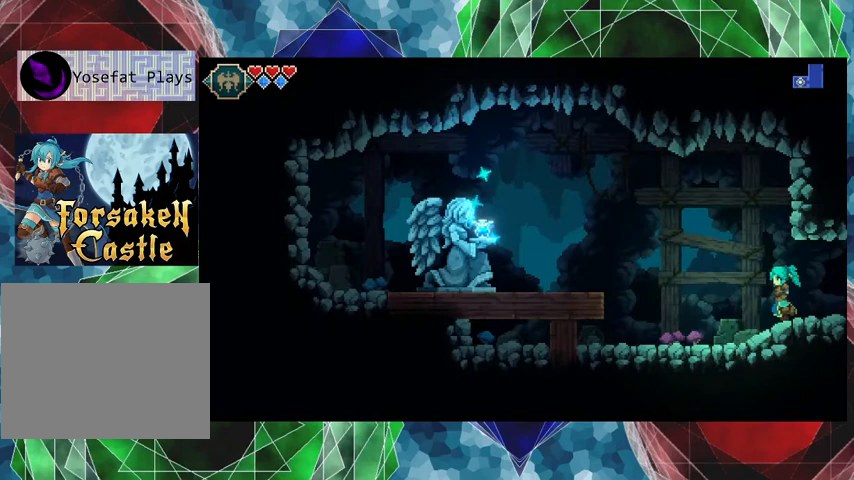
{"buttons": [], "left_stick": "left", "events": []}
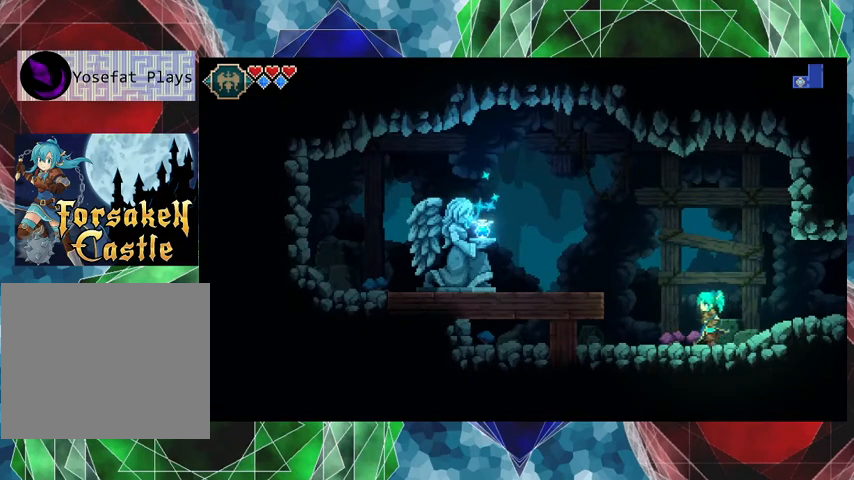
{"buttons": [], "left_stick": "left", "events": [[167, "B", "down"], [433, "B", "up"]]}
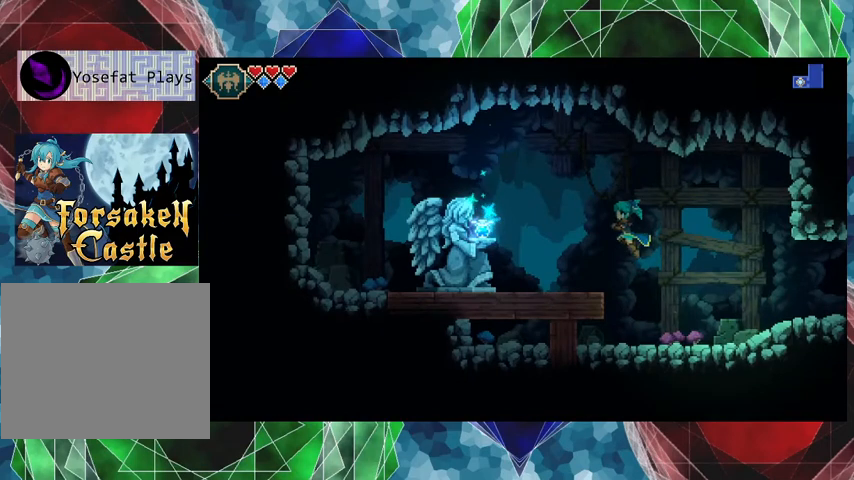
{"buttons": [], "left_stick": "left", "events": []}
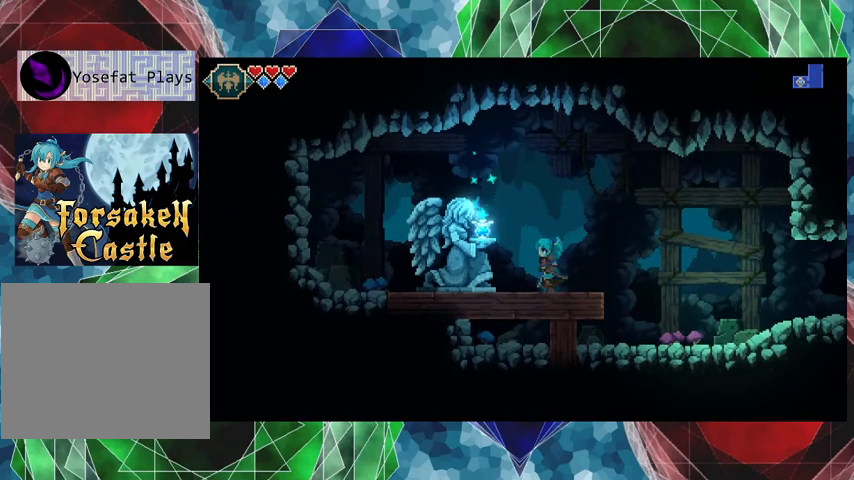
{"buttons": ["B"], "left_stick": "left", "events": [[300, "B", "down"]]}
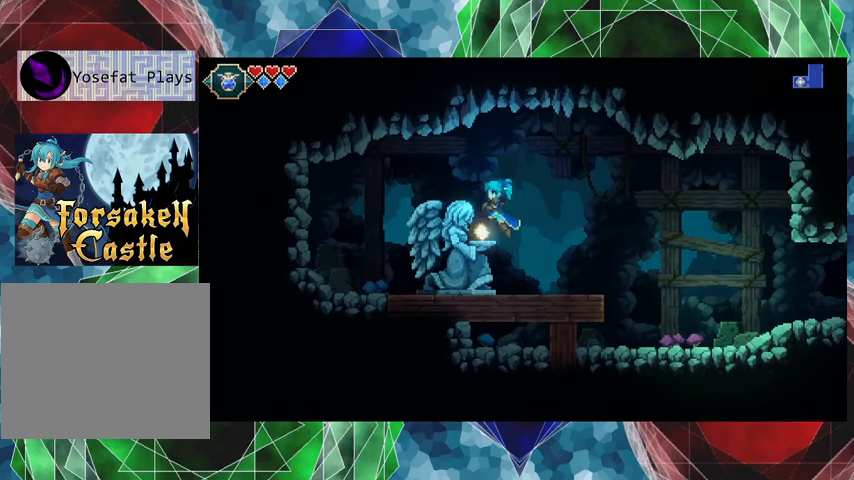
{"buttons": [], "left_stick": "center", "events": [[200, "B", "up"], [233, "left_stick", "center"]]}
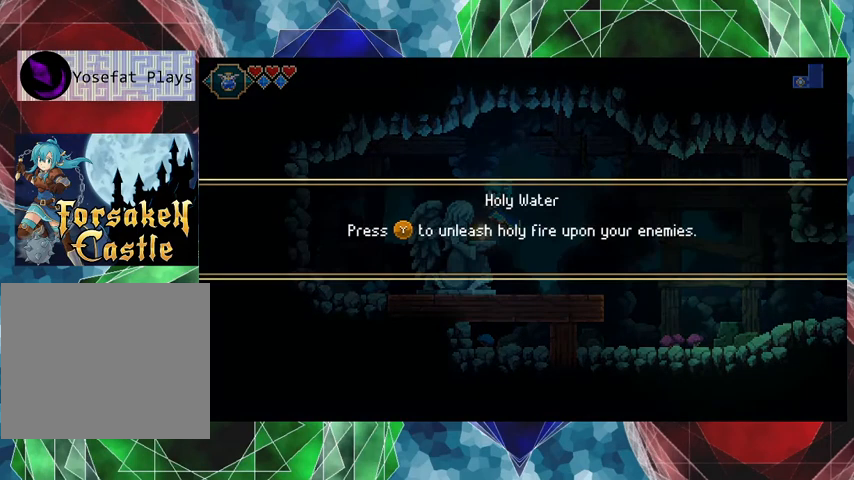
{"buttons": [], "left_stick": "center", "events": []}
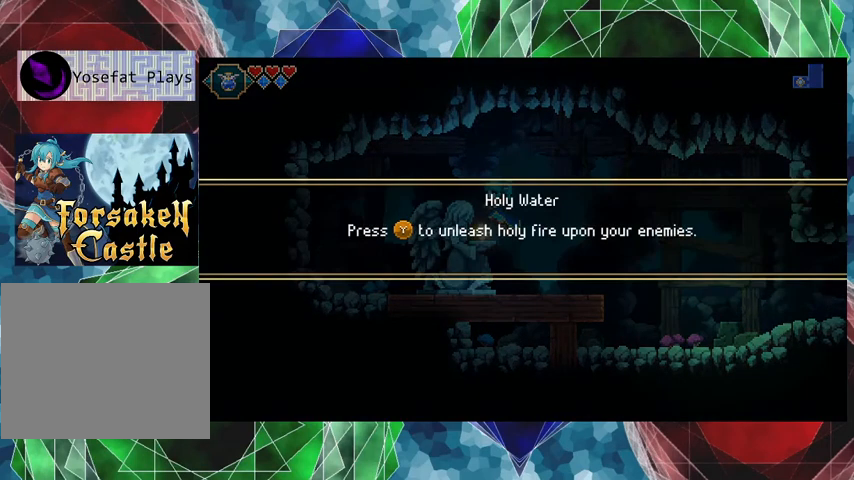
{"buttons": [], "left_stick": "center", "events": []}
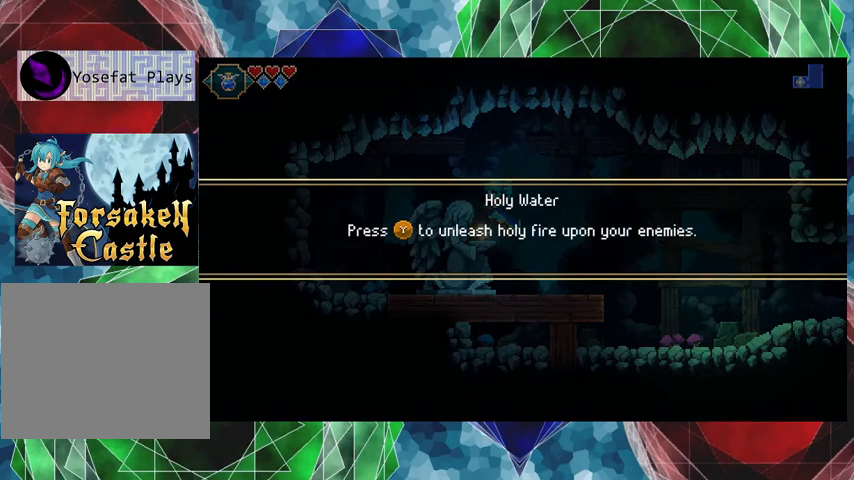
{"buttons": [], "left_stick": "center", "events": []}
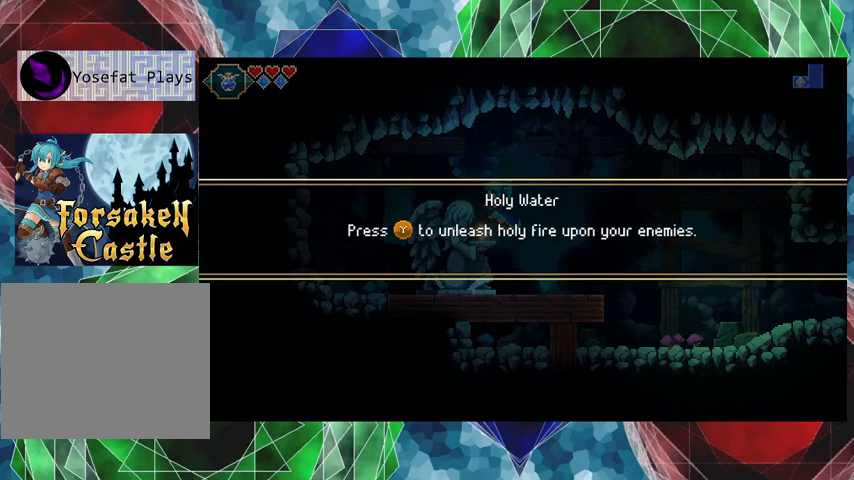
{"buttons": [], "left_stick": "center", "events": []}
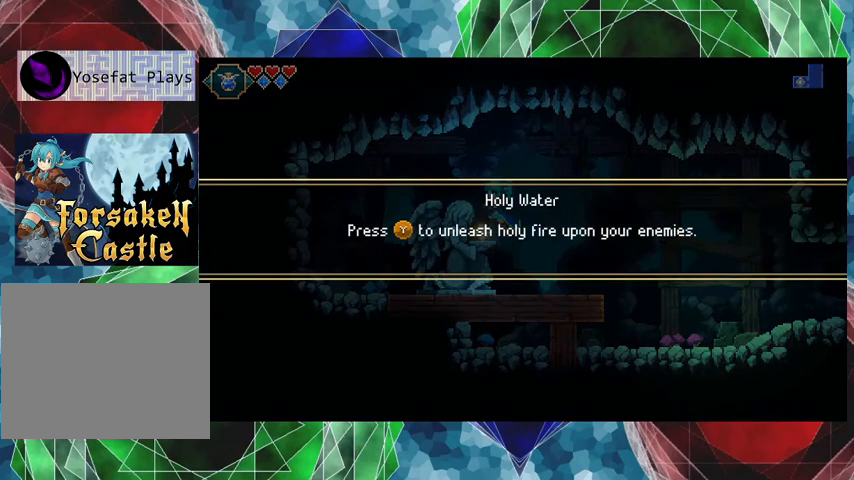
{"buttons": [], "left_stick": "center", "events": []}
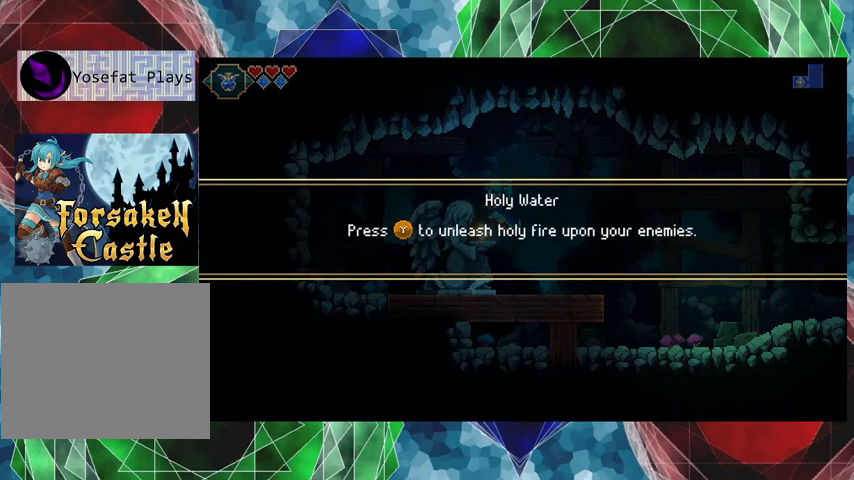
{"buttons": [], "left_stick": "center", "events": []}
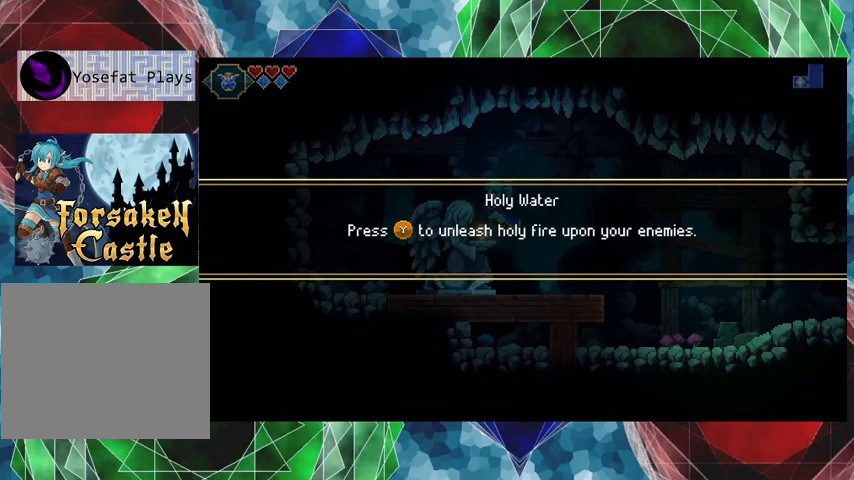
{"buttons": [], "left_stick": "center", "events": []}
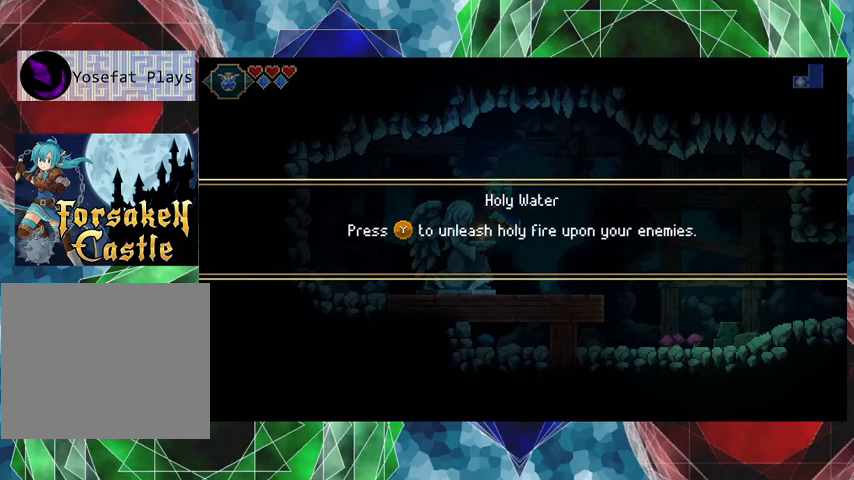
{"buttons": [], "left_stick": "center", "events": []}
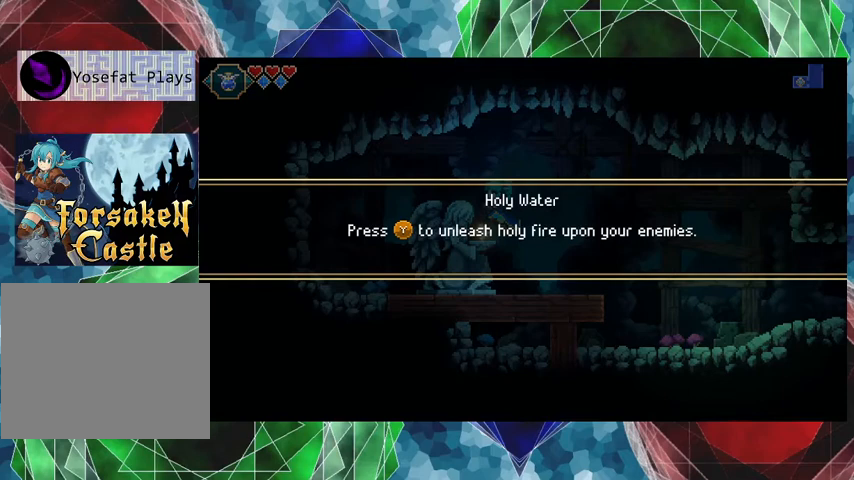
{"buttons": [], "left_stick": "center", "events": []}
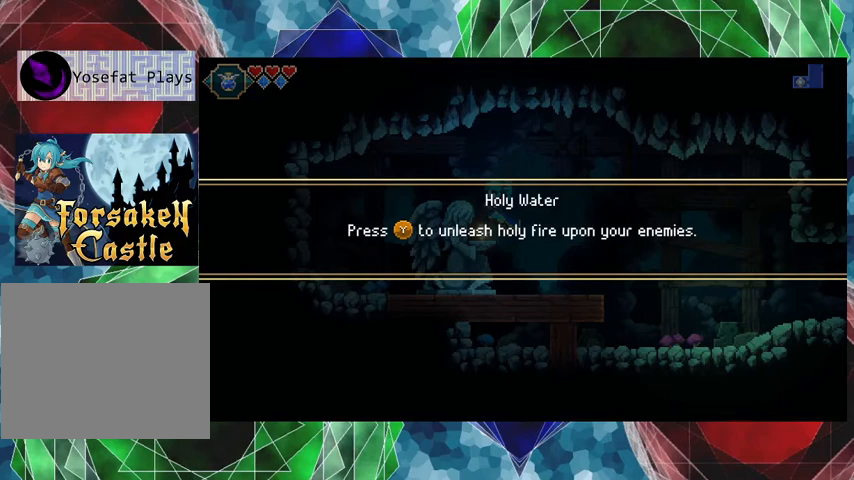
{"buttons": [], "left_stick": "center", "events": []}
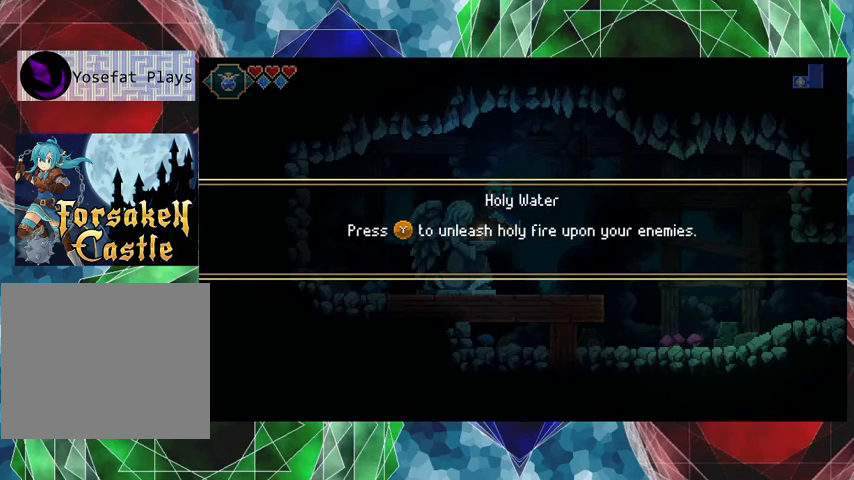
{"buttons": [], "left_stick": "center", "events": [[33, "B", "down"], [133, "B", "up"]]}
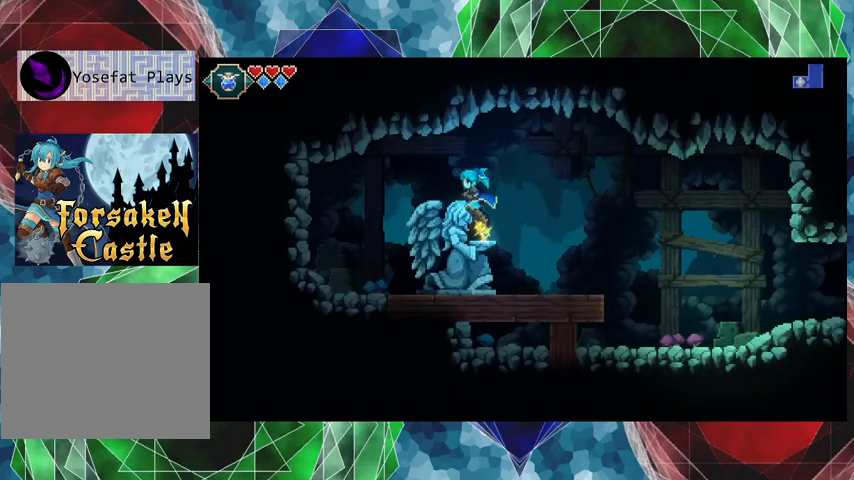
{"buttons": ["B"], "left_stick": "left", "events": [[400, "B", "down"], [467, "left_stick", "left"]]}
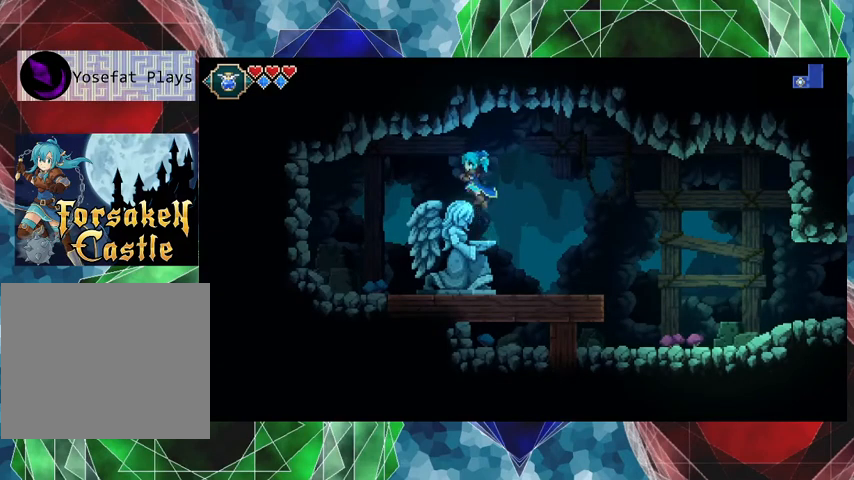
{"buttons": [], "left_stick": "left", "events": [[33, "B", "up"]]}
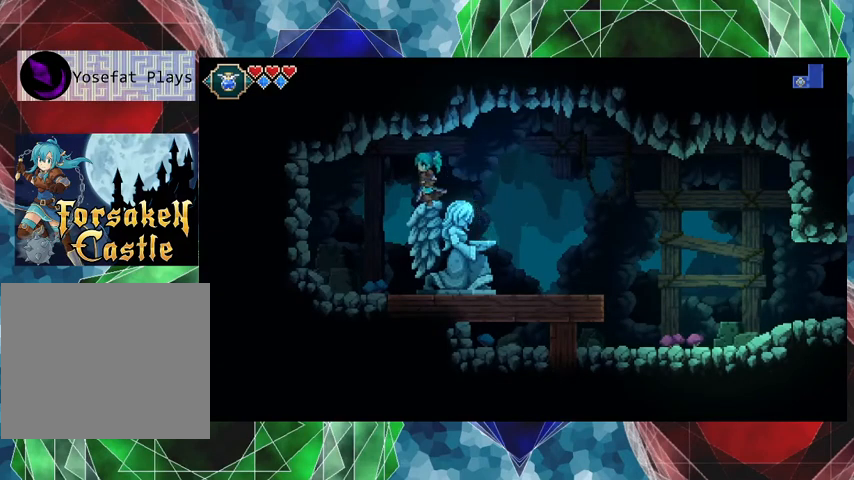
{"buttons": [], "left_stick": "center", "events": [[300, "Y", "down"], [433, "left_stick", "center"], [467, "Y", "up"]]}
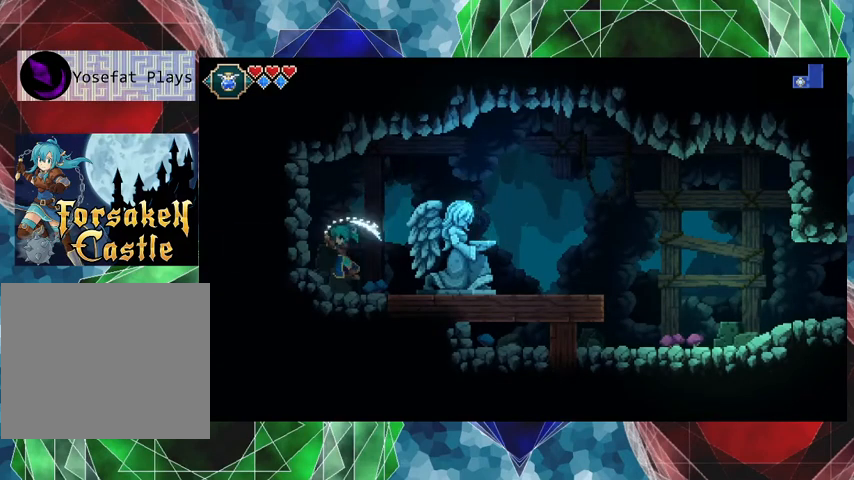
{"buttons": [], "left_stick": "right", "events": [[400, "left_stick", "right"]]}
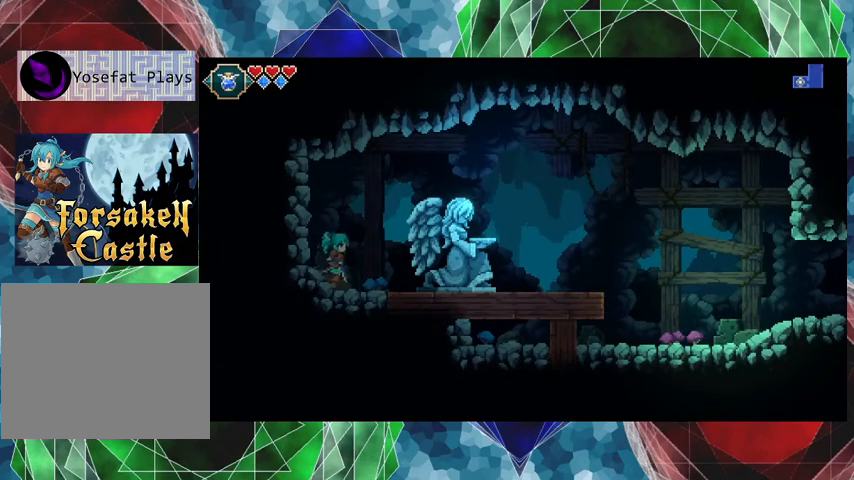
{"buttons": ["B"], "left_stick": "right", "events": [[100, "B", "down"]]}
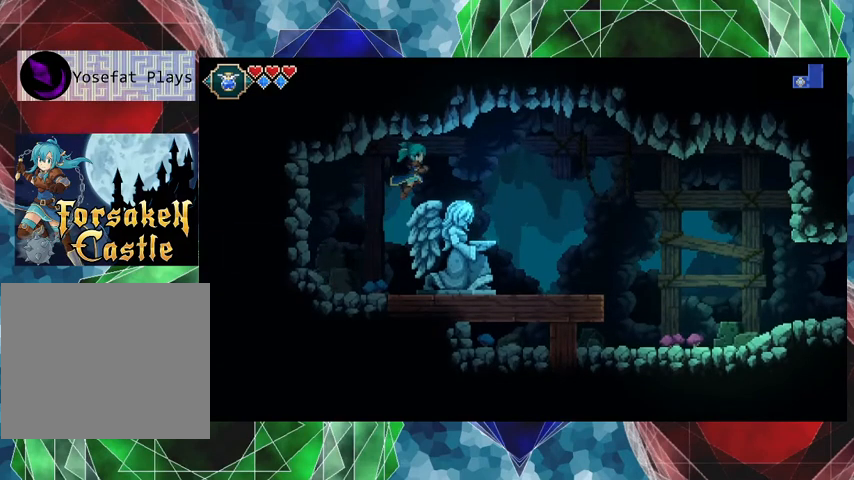
{"buttons": [], "left_stick": "right", "events": [[100, "B", "up"]]}